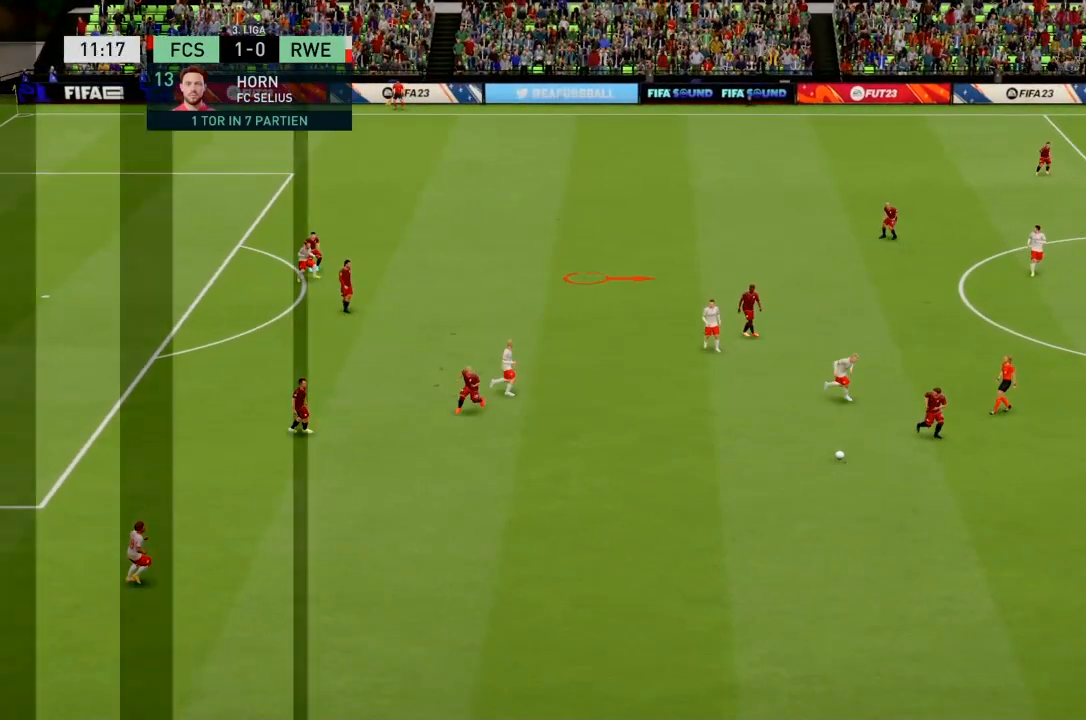
Gameplay with a controller (PlayStation layout); each line is a JSON object with the inputs held at the frame after it. "events" lists button and stick changes between this image and that frame as [ms after this image, input, new state], when the widget could be followed in between. Not read: L3.
{"buttons": [], "left_stick": "up", "right_stick": "center", "events": []}
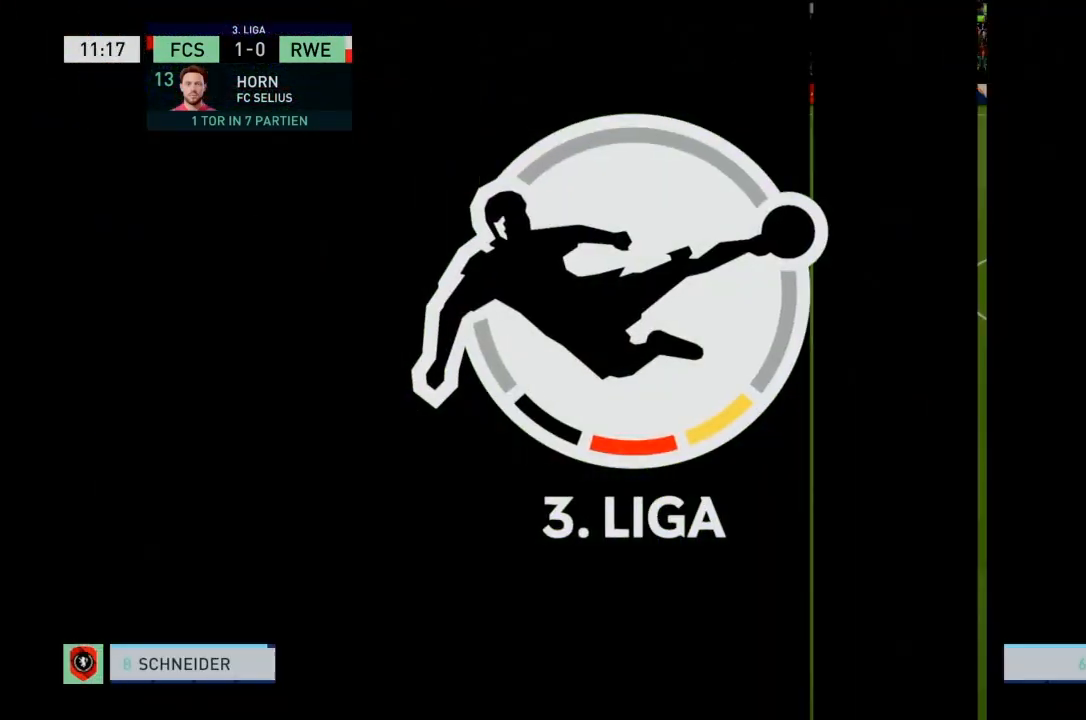
{"buttons": [], "left_stick": "up", "right_stick": "center", "events": []}
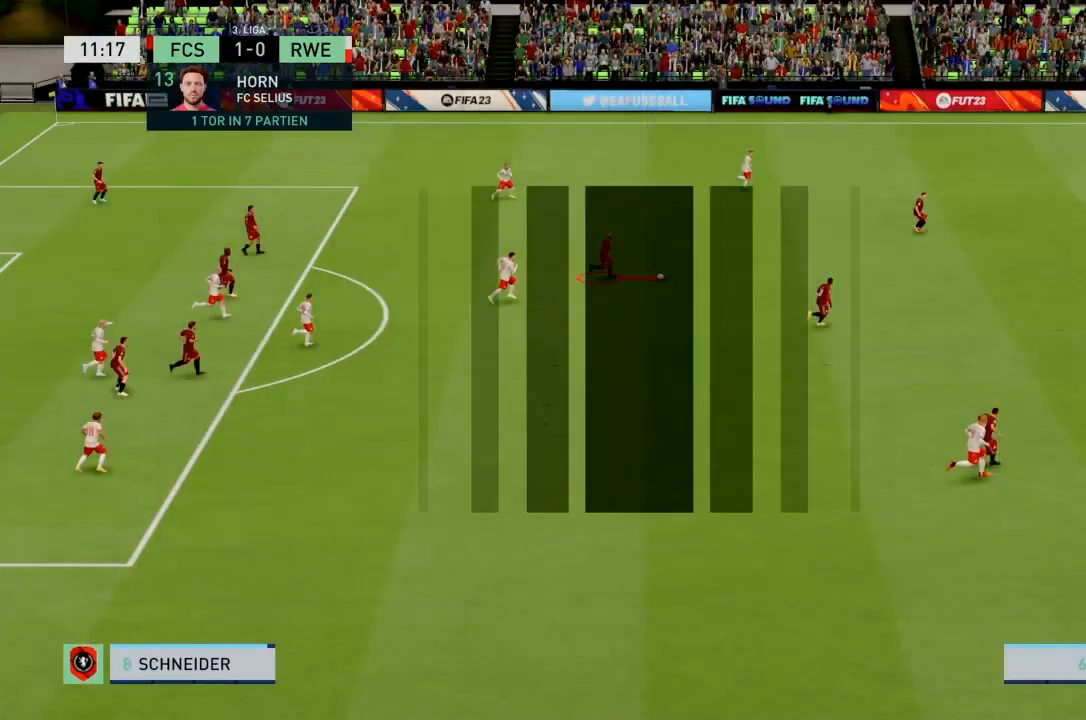
{"buttons": [], "left_stick": "up", "right_stick": "center", "events": []}
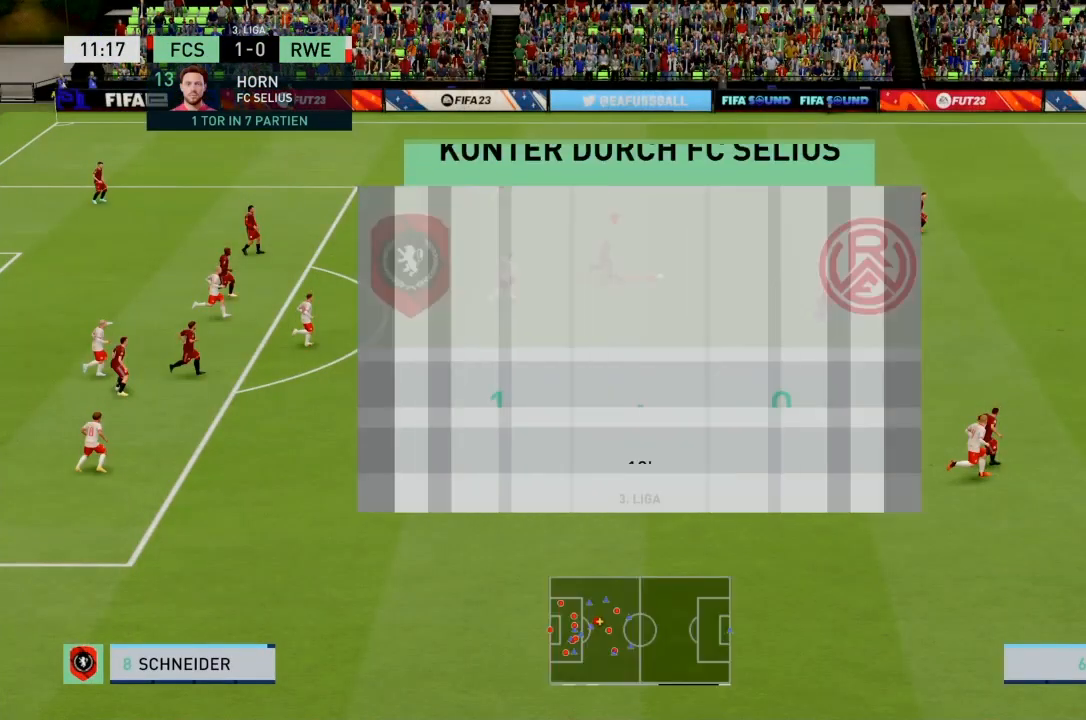
{"buttons": [], "left_stick": "up", "right_stick": "center", "events": []}
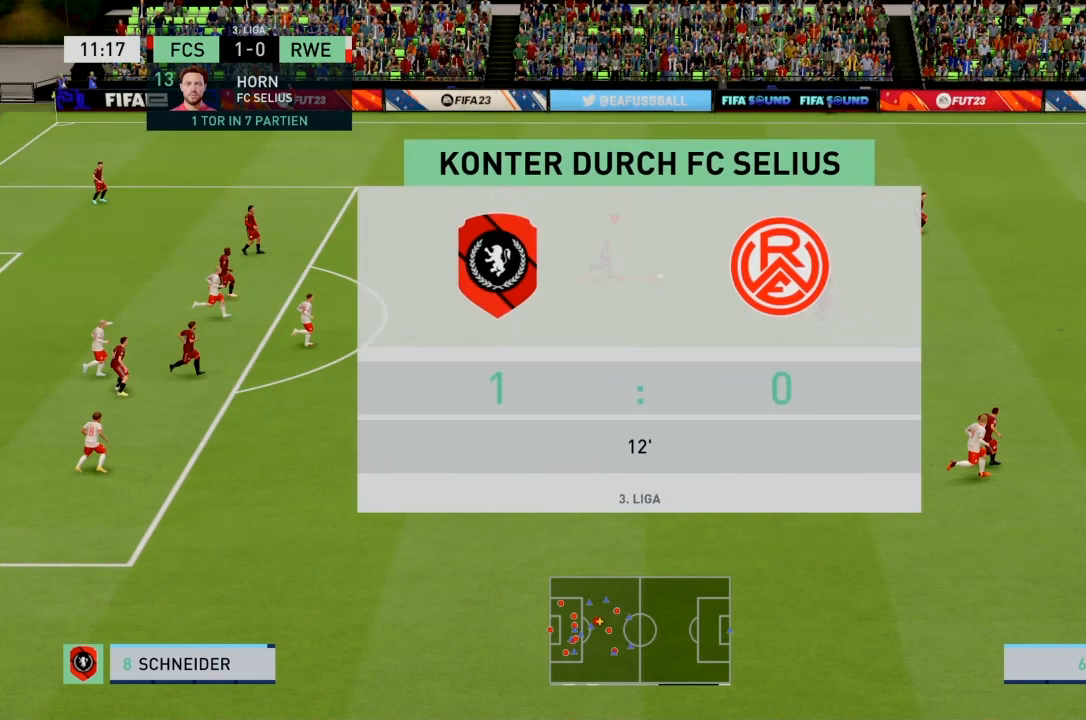
{"buttons": [], "left_stick": "up", "right_stick": "center", "events": []}
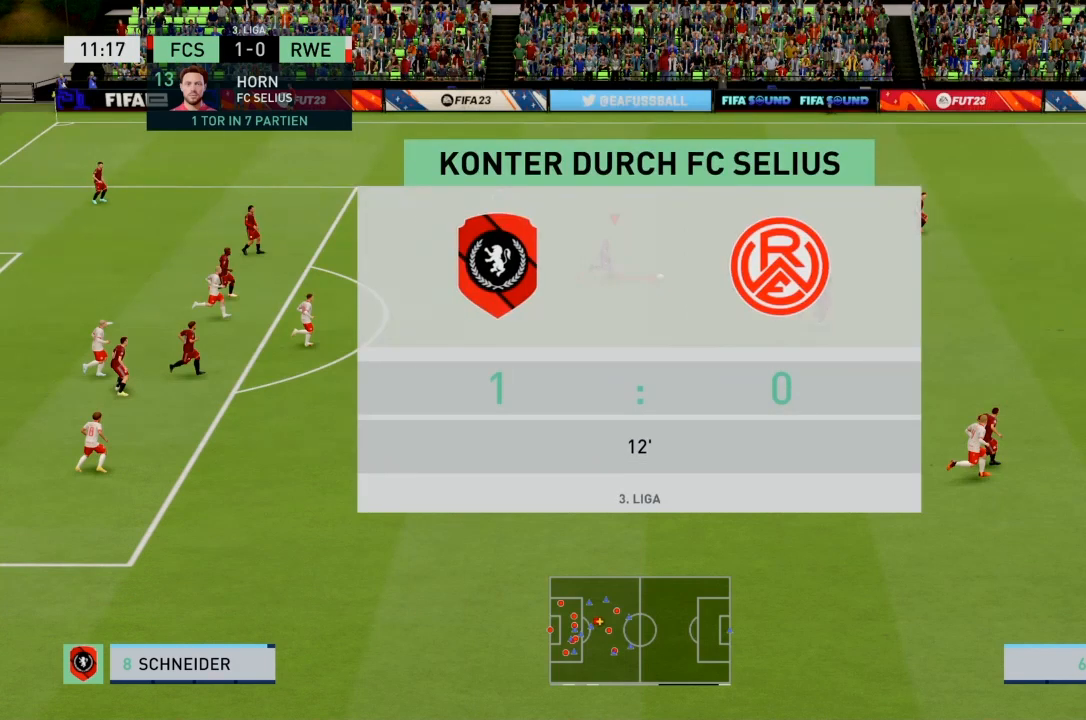
{"buttons": [], "left_stick": "up", "right_stick": "center", "events": []}
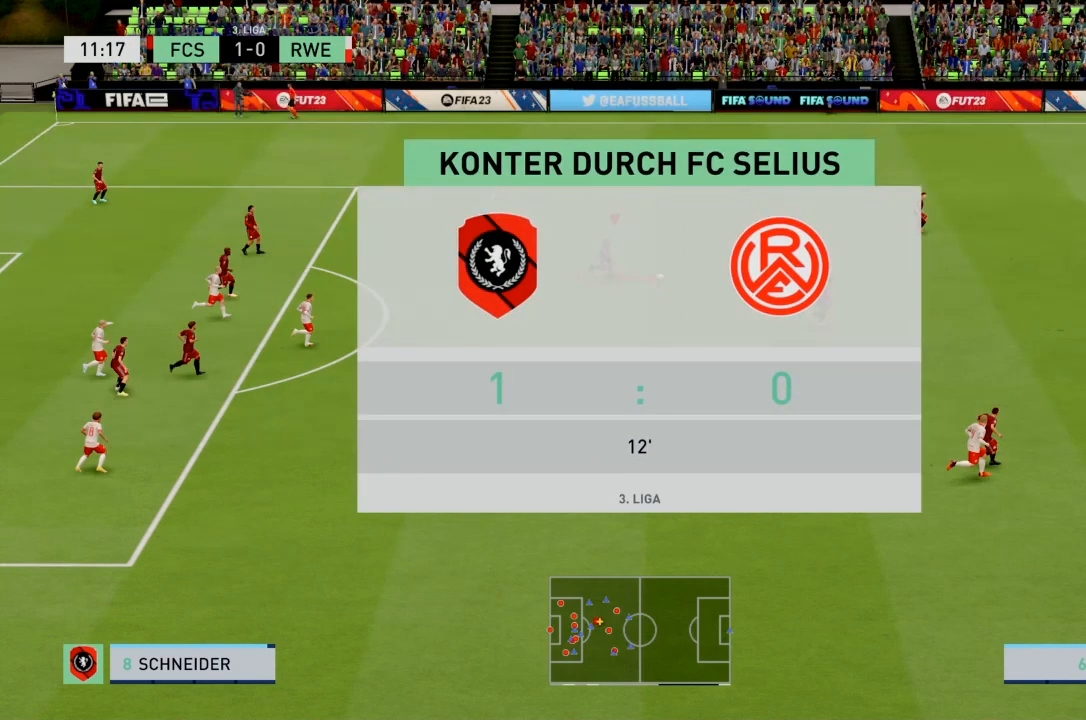
{"buttons": [], "left_stick": "up", "right_stick": "center", "events": []}